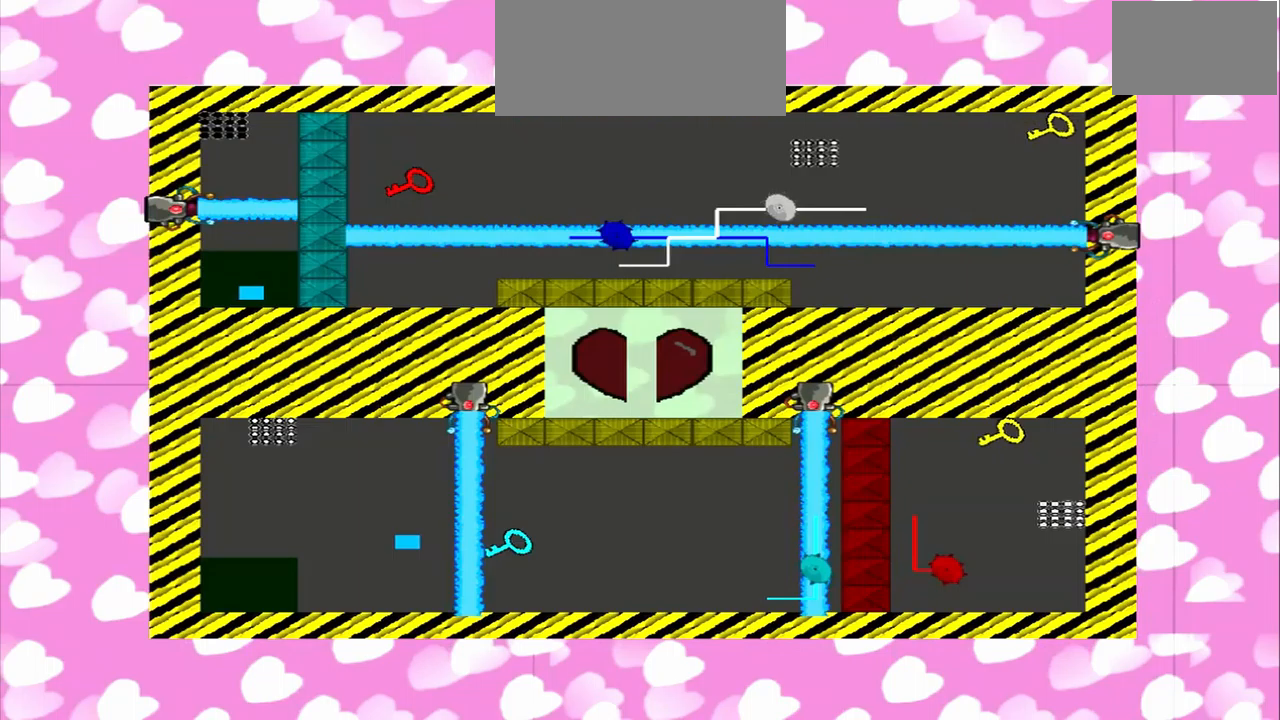
Gameplay with a controller (PlayStation layout); each line is a JSON object with the inputs held at the frame after it. "events" lists button and stick changes between this image and that frame as [ms after this image, input, new state], when the widget could be followed in between. Not read: L2 L3 R2 R3.
{"buttons": [], "left_stick": "right", "right_stick": "right", "events": [[167, "CROSS", "down"], [167, "left_stick", "left"], [167, "right_stick", "right"], [250, "CROSS", "up"], [250, "left_stick", "right"]]}
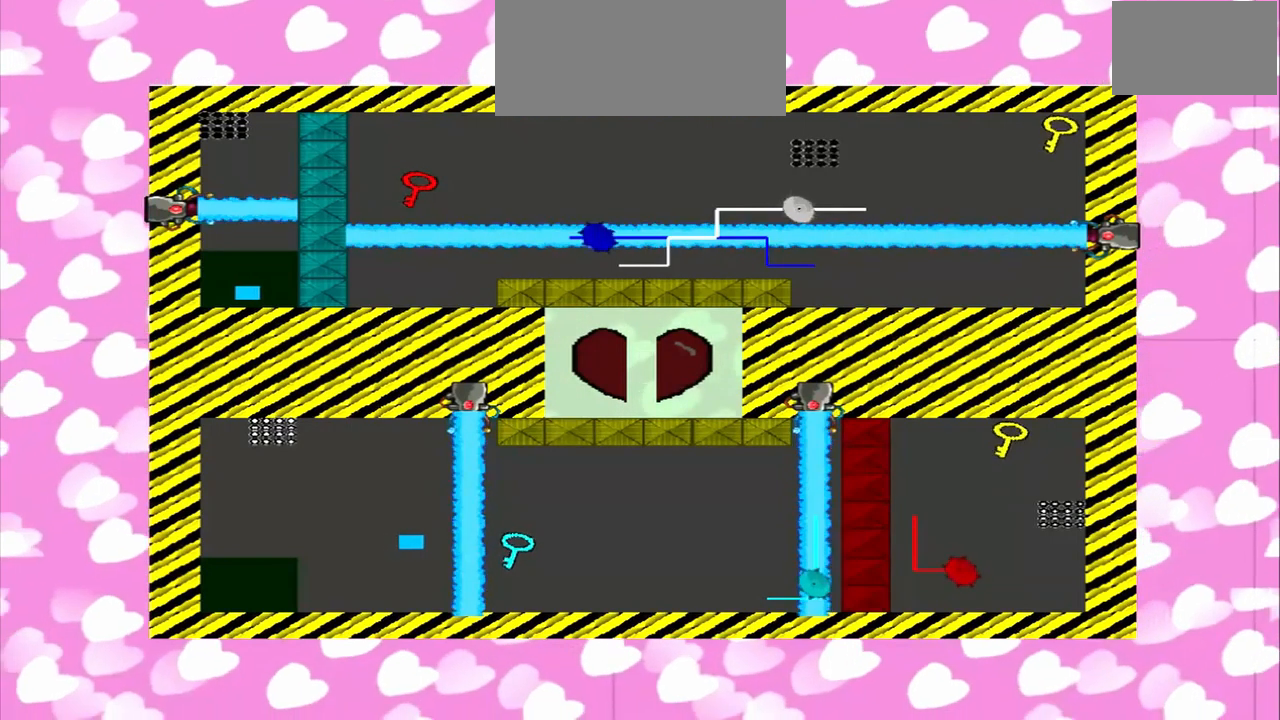
{"buttons": [], "left_stick": "left", "right_stick": "right"}
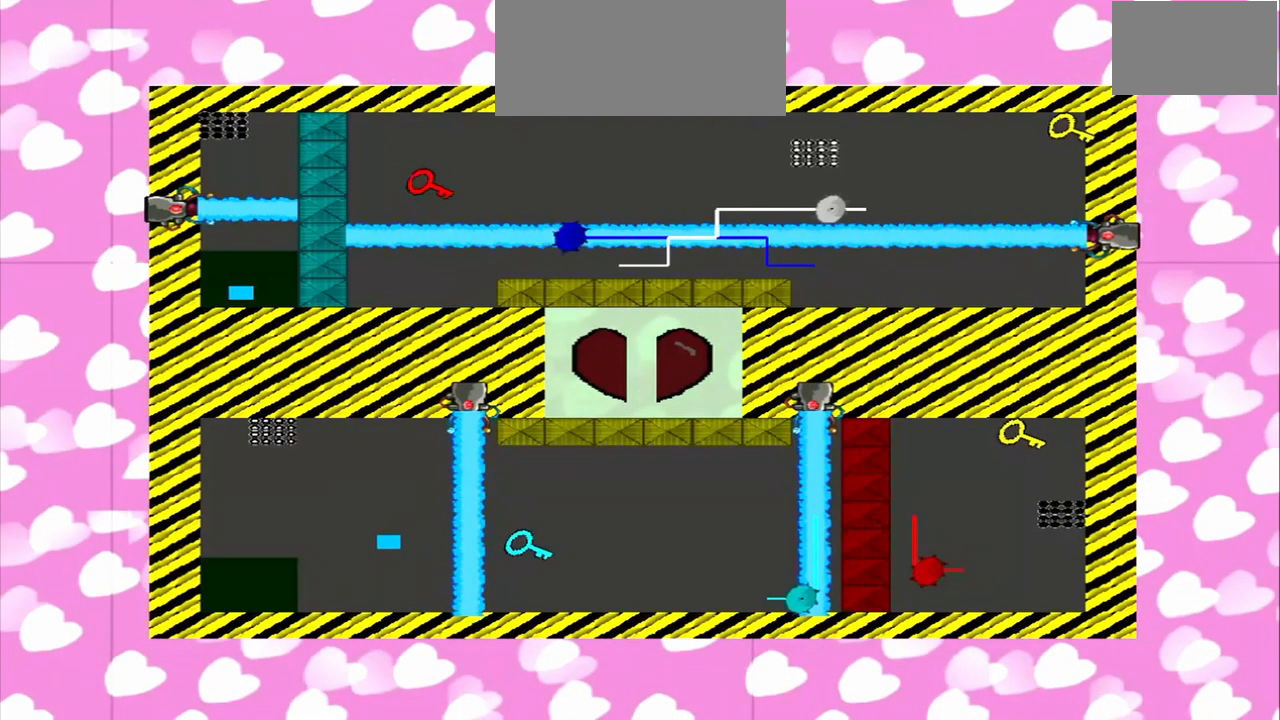
{"buttons": [], "left_stick": "right", "right_stick": "right", "events": [[500, "left_stick", "right"]]}
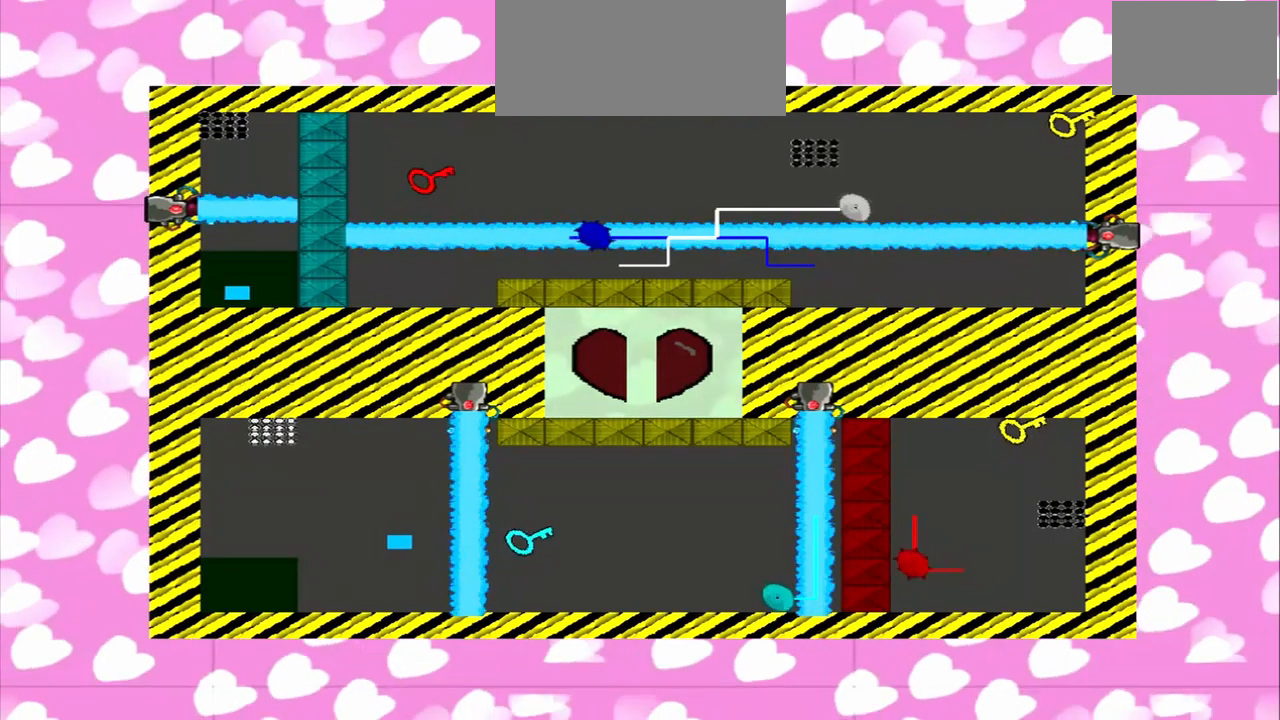
{"buttons": [], "left_stick": "right", "right_stick": "right", "events": [[250, "right_stick", "left"], [375, "left_stick", "left"], [458, "right_stick", "right"], [500, "left_stick", "right"]]}
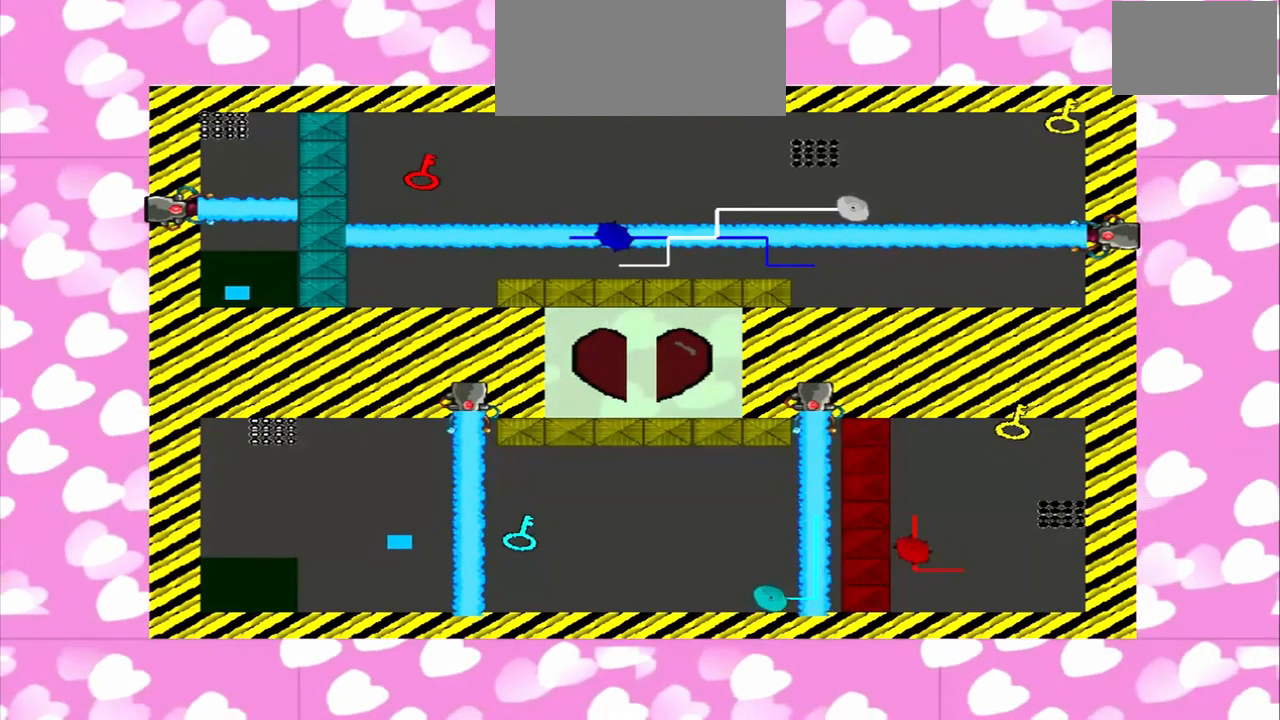
{"buttons": [], "left_stick": "right", "right_stick": "right", "events": [[125, "right_stick", "left"], [458, "right_stick", "right"]]}
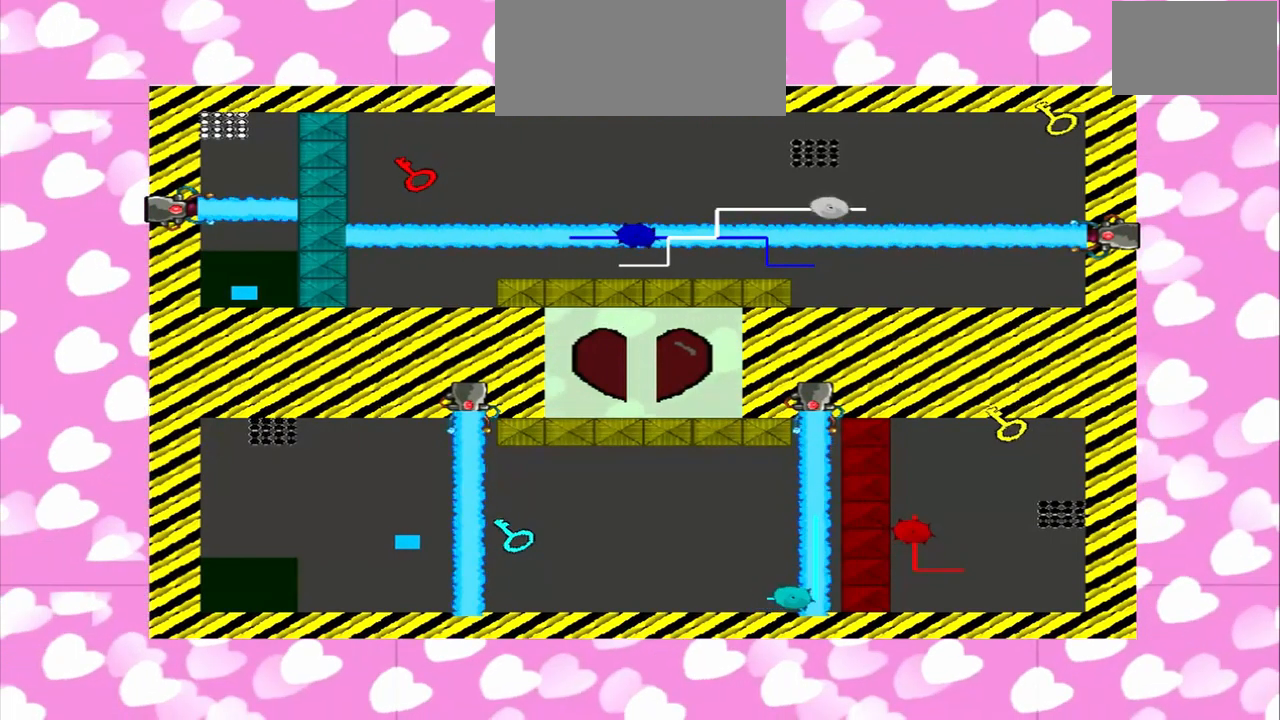
{"buttons": [], "left_stick": "right", "right_stick": "right", "events": [[83, "right_stick", "left"], [125, "left_stick", "left"], [250, "right_stick", "right"], [458, "left_stick", "right"]]}
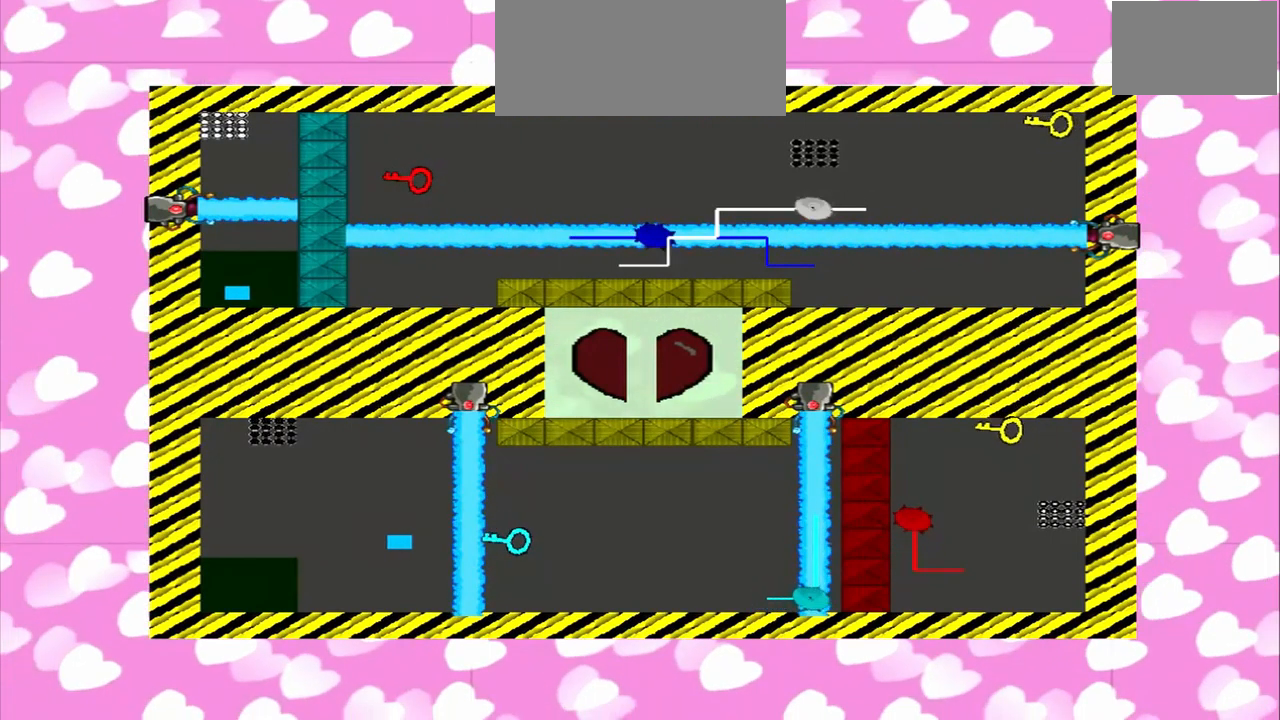
{"buttons": [], "left_stick": "right", "right_stick": "right", "events": []}
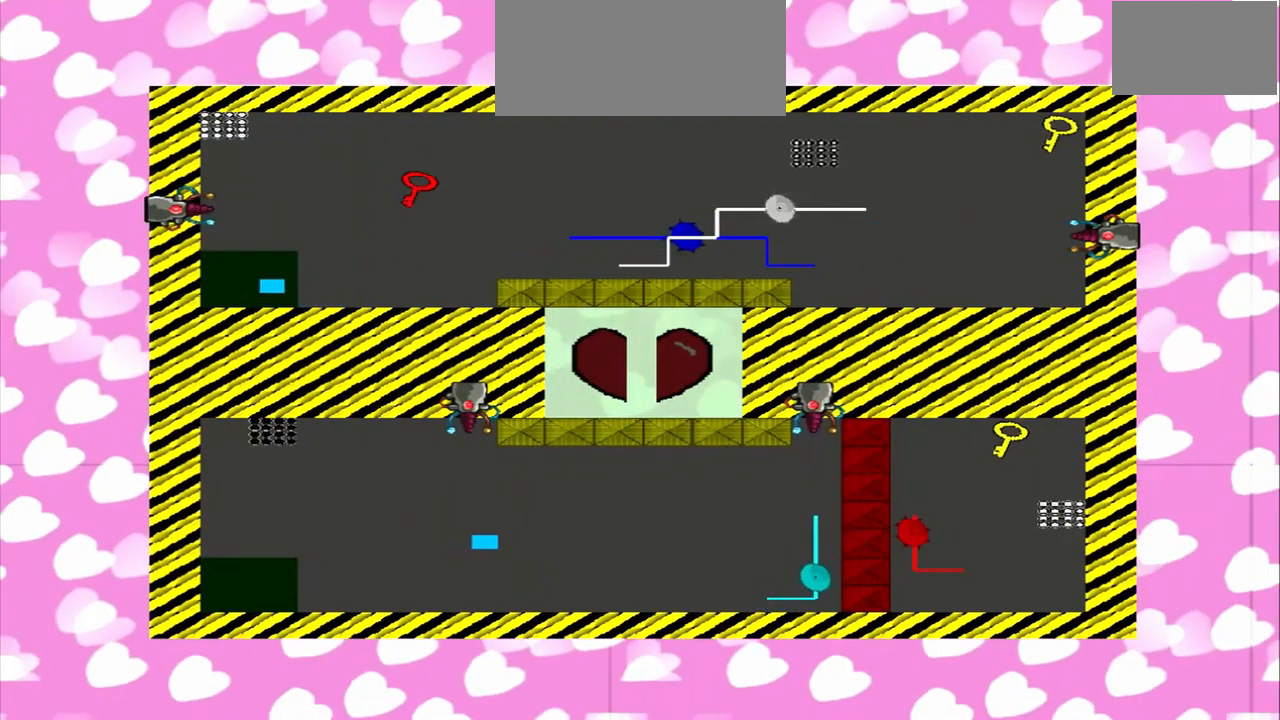
{"buttons": [], "left_stick": "up", "right_stick": "left", "events": [[42, "left_stick", "up"], [42, "right_stick", "left"]]}
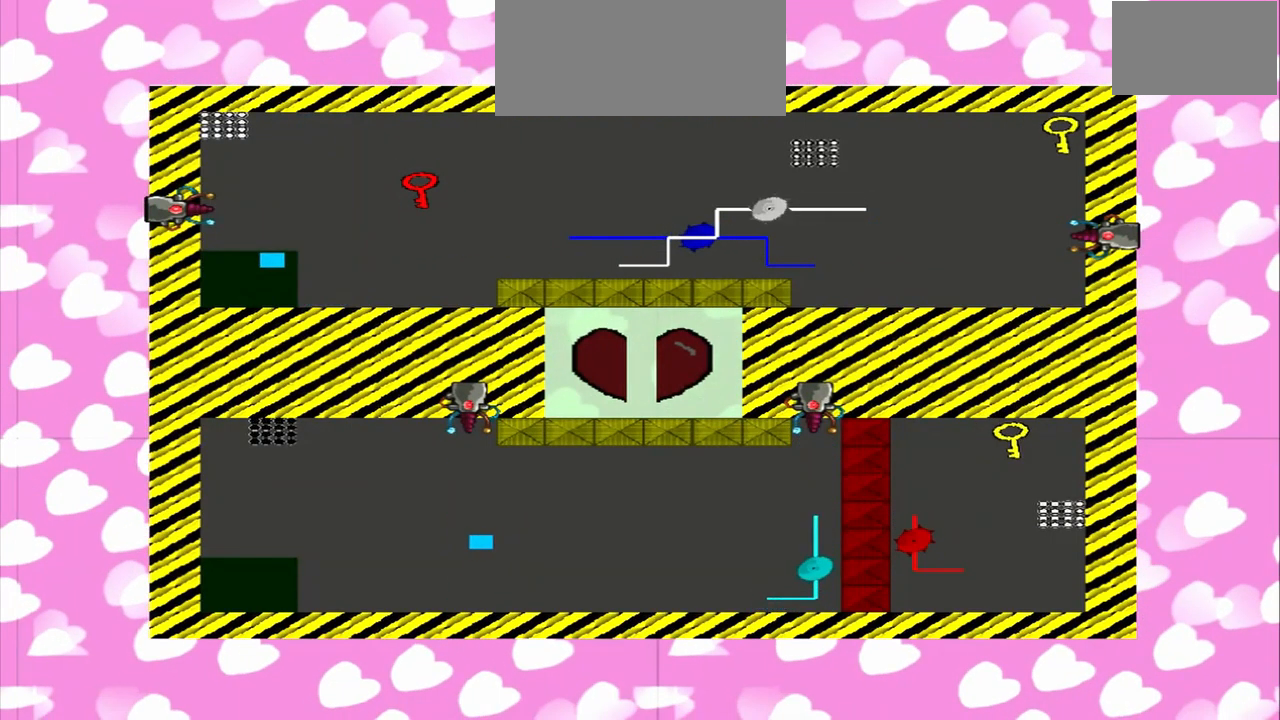
{"buttons": [], "left_stick": "up", "right_stick": "left", "events": [[42, "right_stick", "right"], [167, "right_stick", "left"]]}
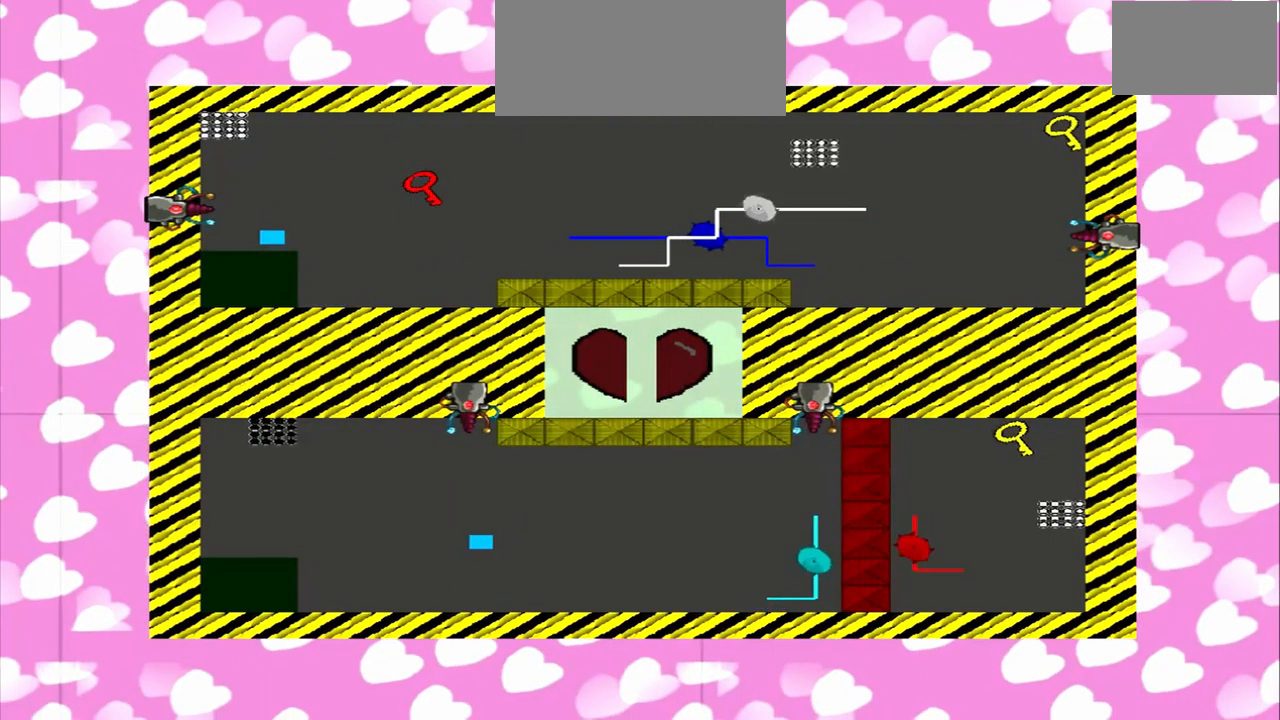
{"buttons": [], "left_stick": "right", "right_stick": "right", "events": [[83, "right_stick", "right"], [167, "right_stick", "left"], [292, "left_stick", "right"], [375, "right_stick", "right"]]}
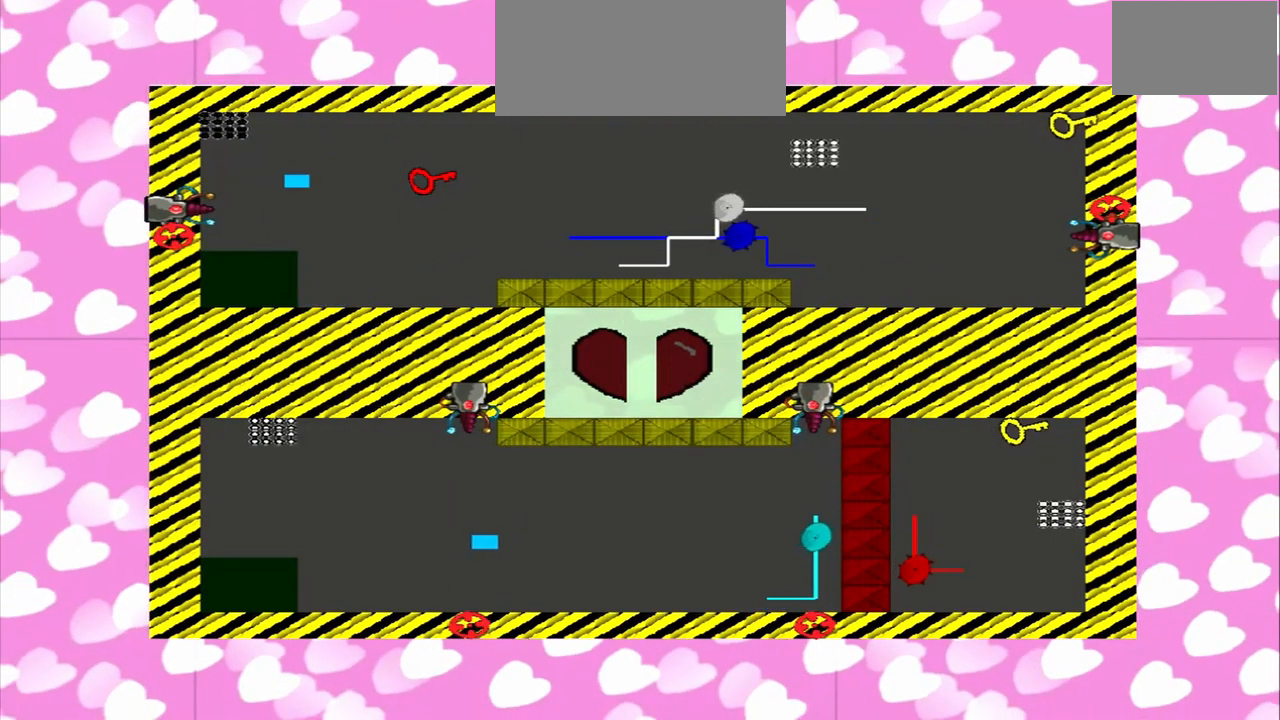
{"buttons": [], "left_stick": "right", "right_stick": "right", "events": [[208, "right_stick", "left"], [500, "right_stick", "right"]]}
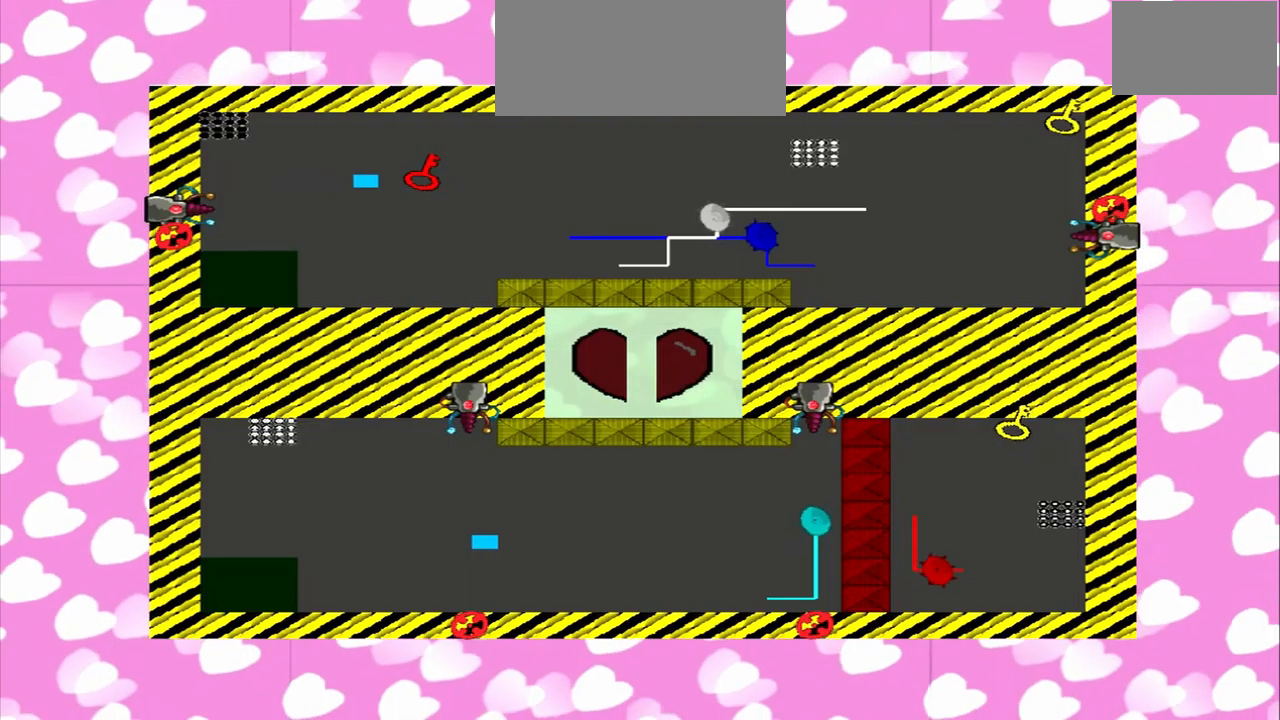
{"buttons": [], "left_stick": "right", "right_stick": "left"}
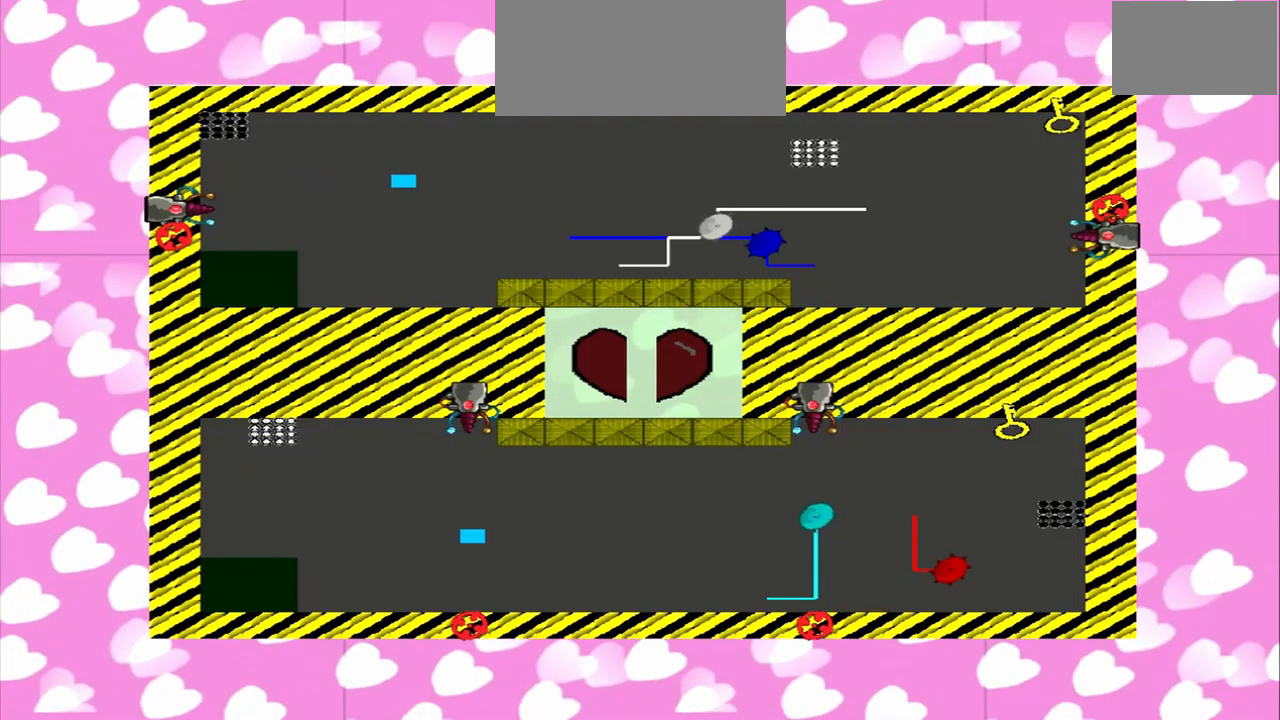
{"buttons": [], "left_stick": "up", "right_stick": "up", "events": [[209, "right_stick", "up"], [417, "left_stick", "up"]]}
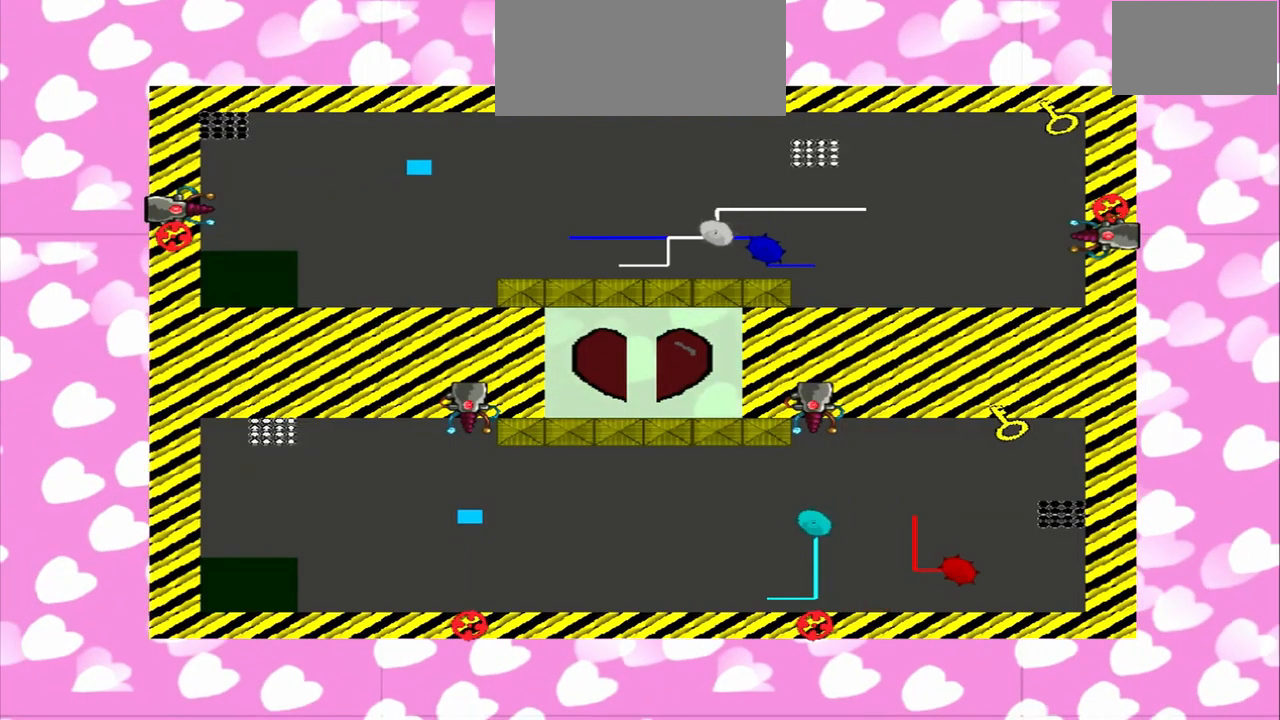
{"buttons": [], "left_stick": "up", "right_stick": "up", "events": []}
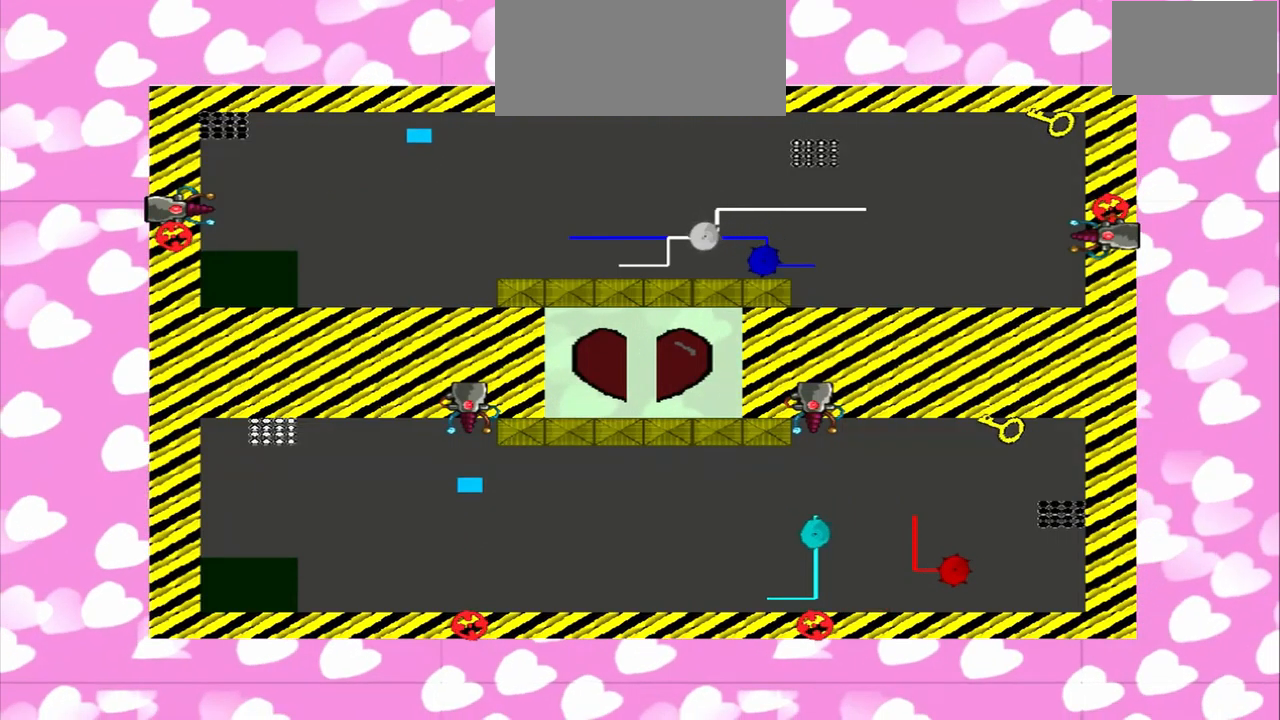
{"buttons": [], "left_stick": "right", "right_stick": "up-left", "events": [[334, "left_stick", "right"], [500, "right_stick", "up-left"]]}
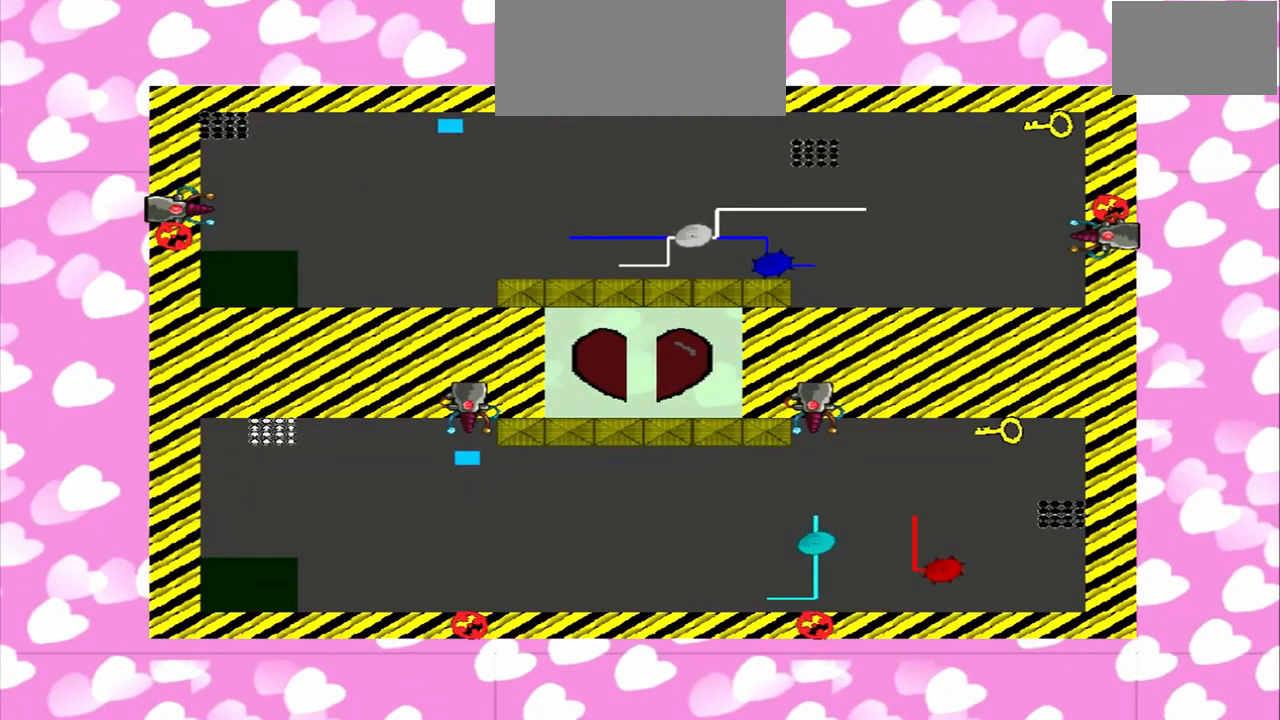
{"buttons": [], "left_stick": "right", "right_stick": "left", "events": [[167, "right_stick", "left"]]}
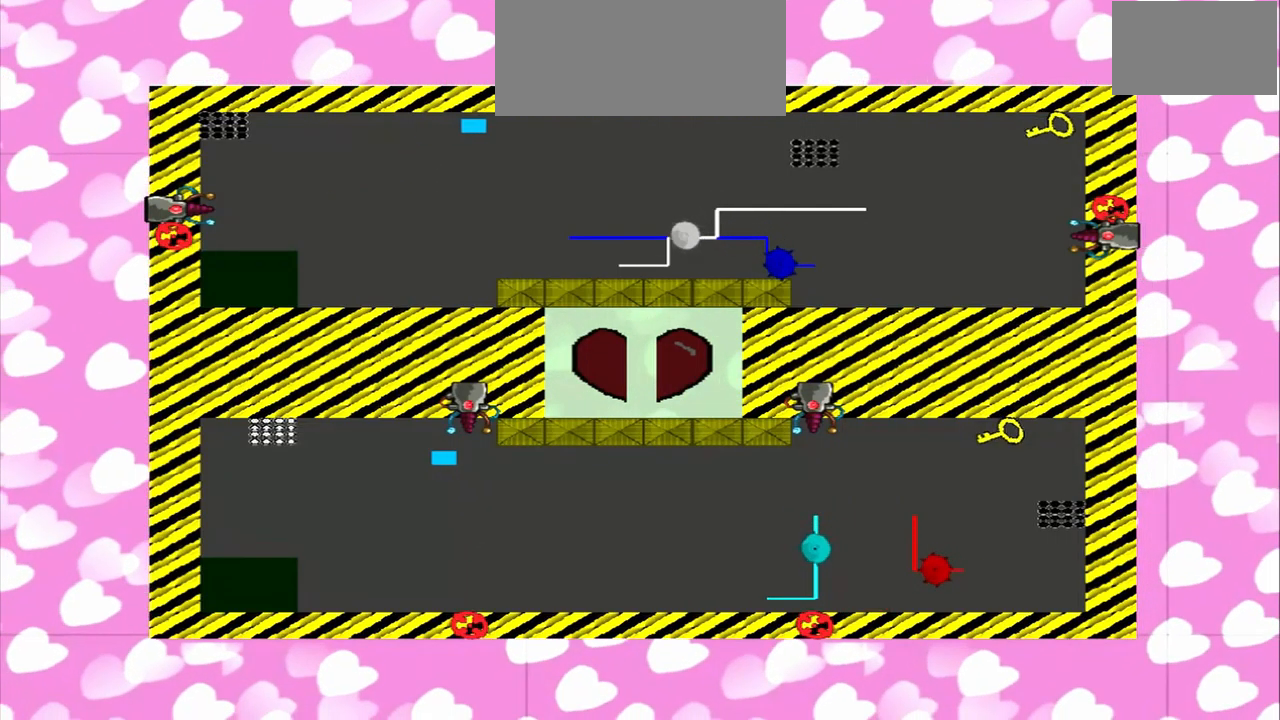
{"buttons": [], "left_stick": "right", "right_stick": "right"}
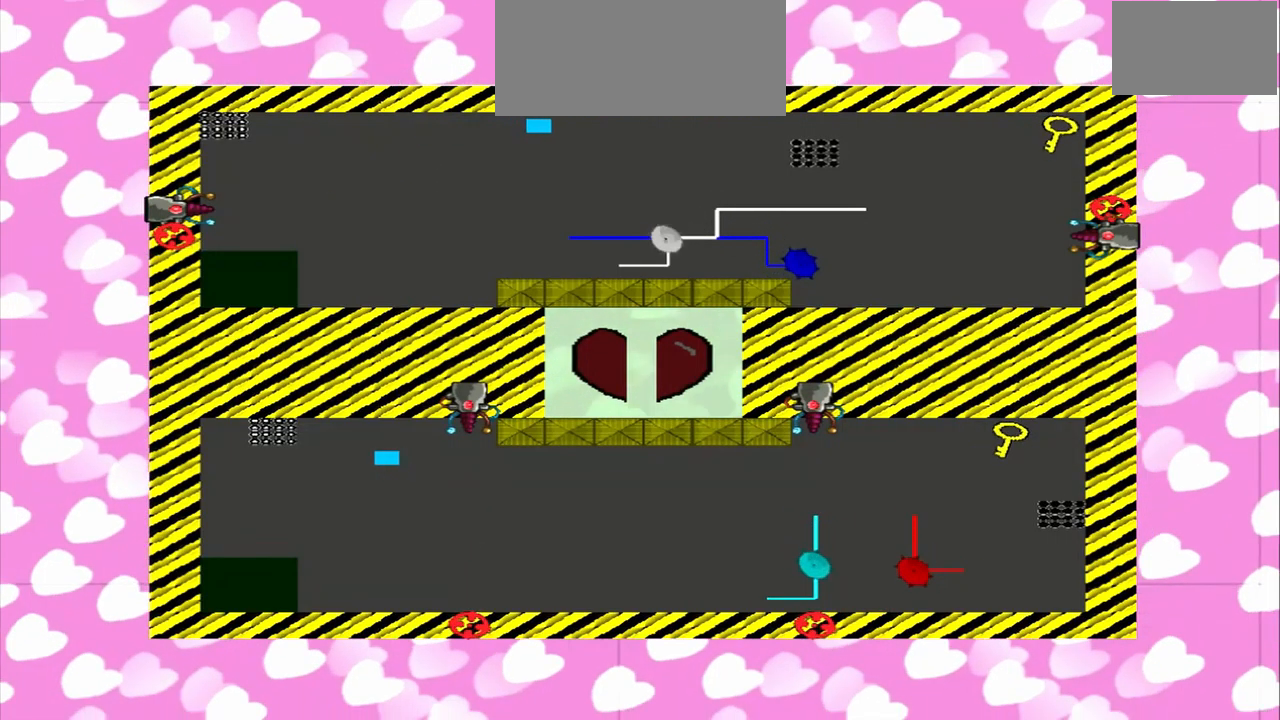
{"buttons": [], "left_stick": "right", "right_stick": "right", "events": [[42, "right_stick", "down-right"], [375, "right_stick", "right"]]}
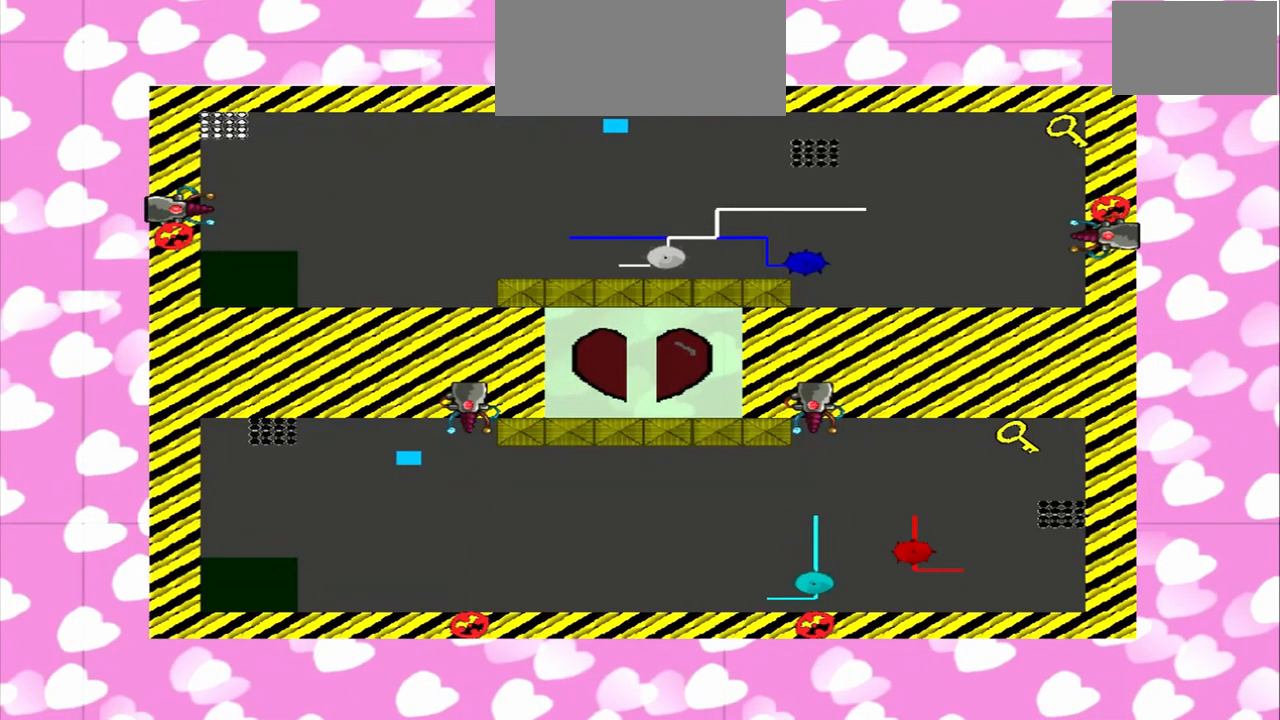
{"buttons": [], "left_stick": "right", "right_stick": "right", "events": [[42, "right_stick", "left"], [500, "right_stick", "right"]]}
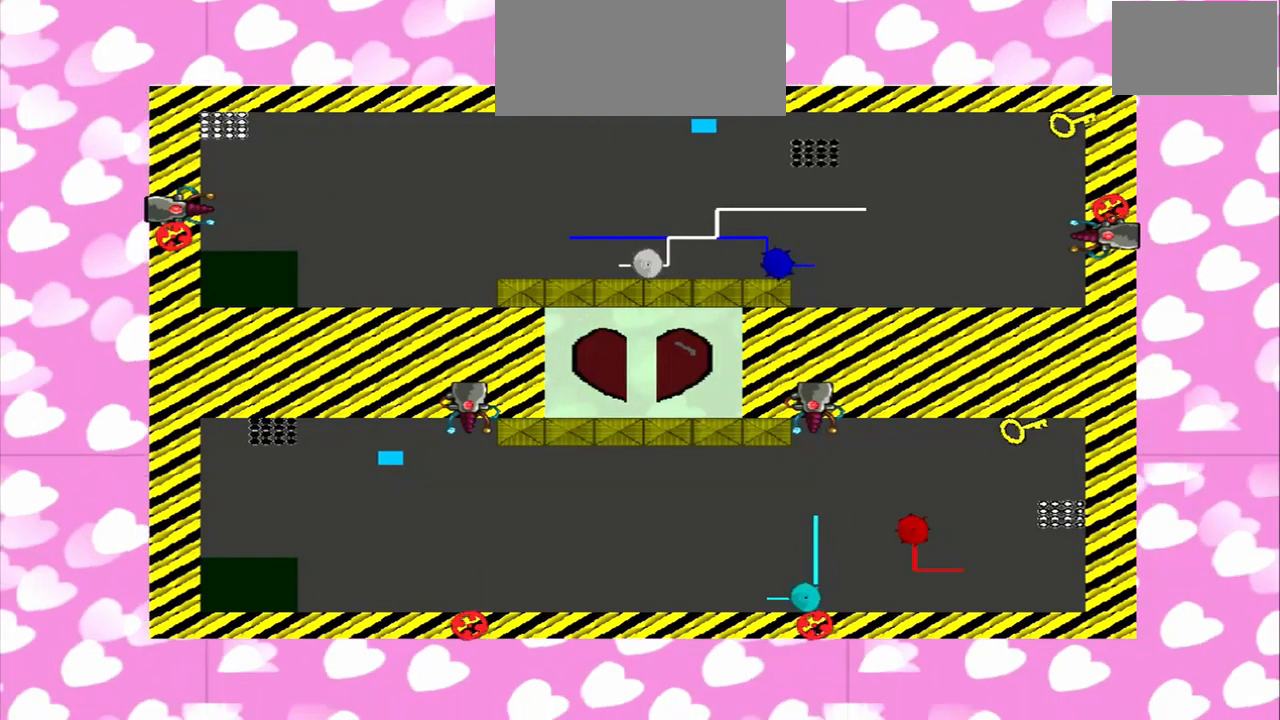
{"buttons": [], "left_stick": "right", "right_stick": "left", "events": [[250, "right_stick", "left"], [334, "right_stick", "right"], [459, "right_stick", "left"]]}